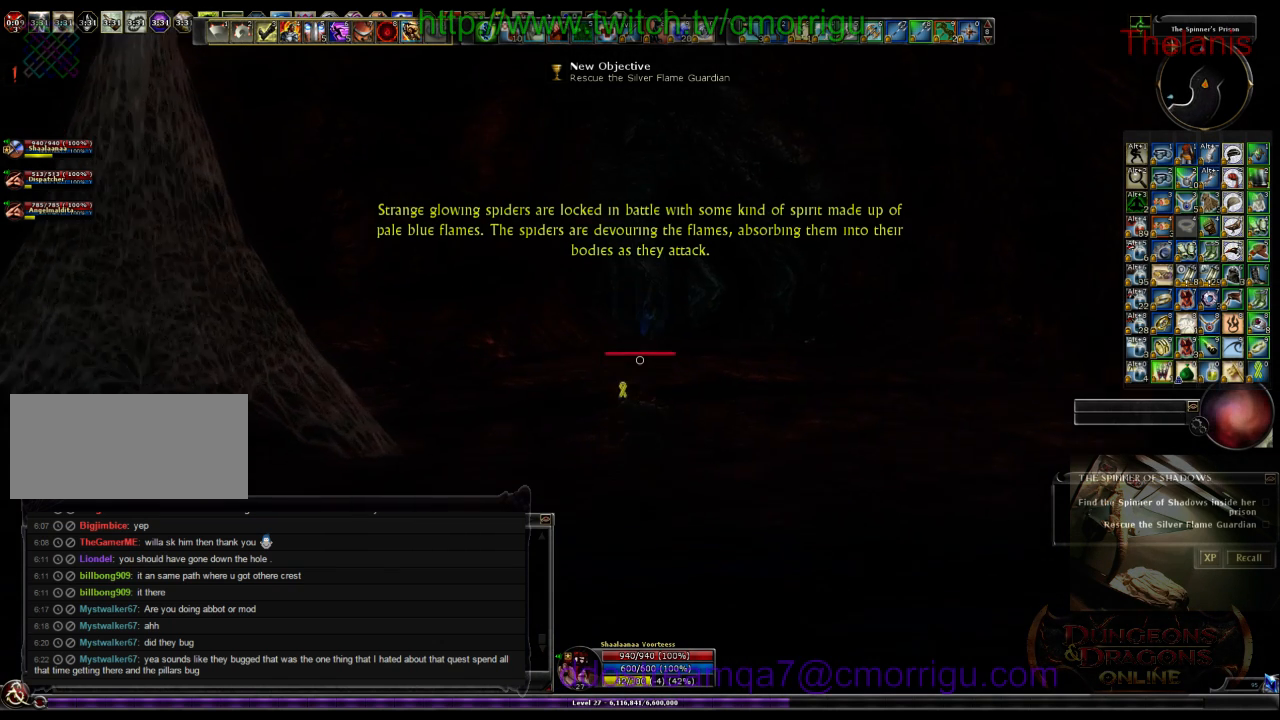
Gameplay with keyboard; each line is a JSON object with the keys held at the frame after it. "events" lists presses ("down") and releases ("up") of ".", "/", "0", "1", "2", "3", "4", "5", "6", "7", "8", "9", "a", "b", "backslash", "backspace", "c", "caps_lock", "comma", "ctrl_l", "ctrl_r", "d", "e", "equals", "escape", "f", "f1", "f10", "f11", "f12", "f2", "f3", "f4", "f5", "f6", "f7", "f8", "f9", "g", "h", "i", "j", "k", "l", "lbracket", "m", "minus", "n", "o", "p", "q", "quote", "r", "rbracket", "return", "s", "semicolon", "shift_l", "shift_r", "space", "t", "tab", "tilde", "u", "v", "w", "x", "y" and "z" between this image and that frame as [ms after this image, input, new state], when the widget could be followed in between. No other keys are recorded. Mouse input is not recorded.
{"keys": ["w"], "events": []}
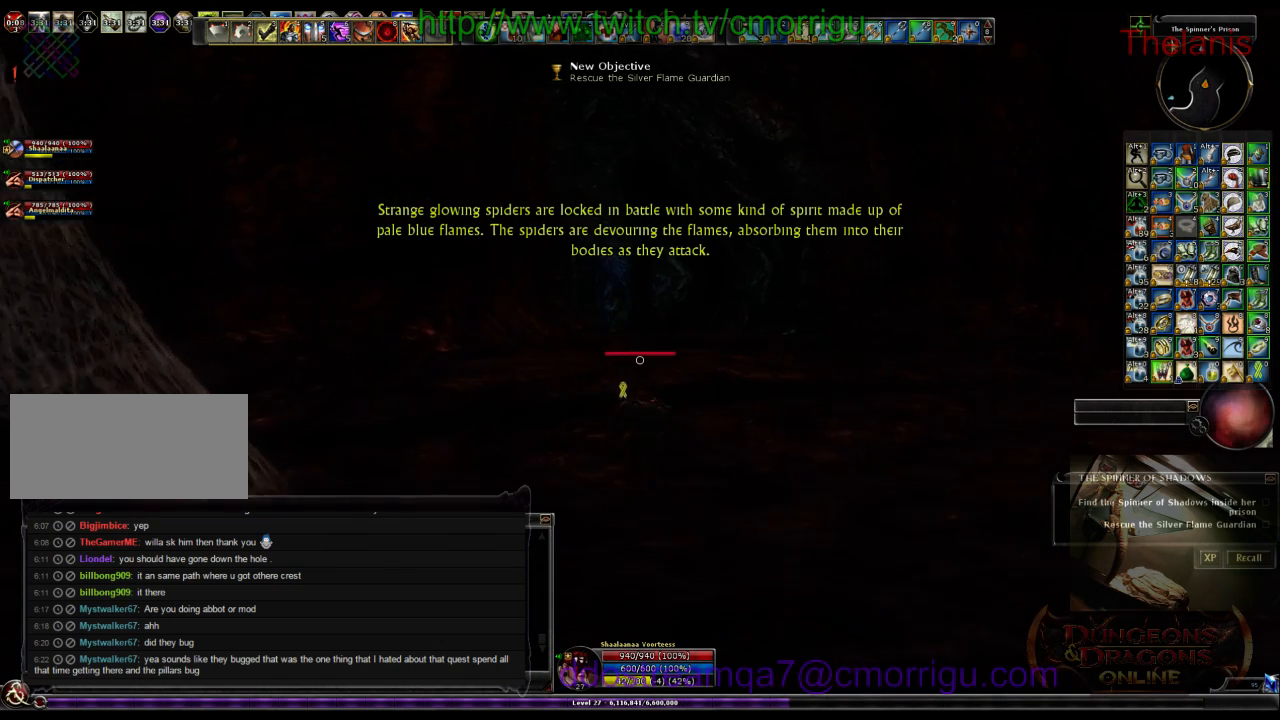
{"keys": ["w"], "events": []}
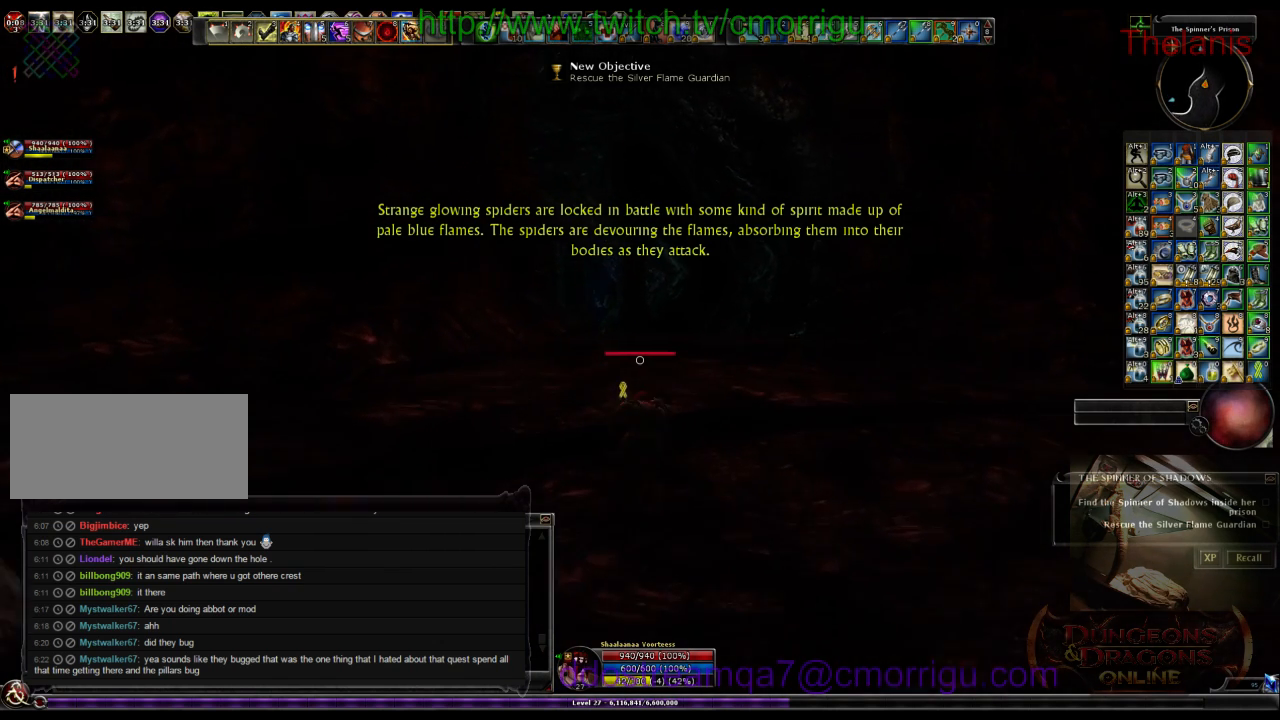
{"keys": ["w"], "events": []}
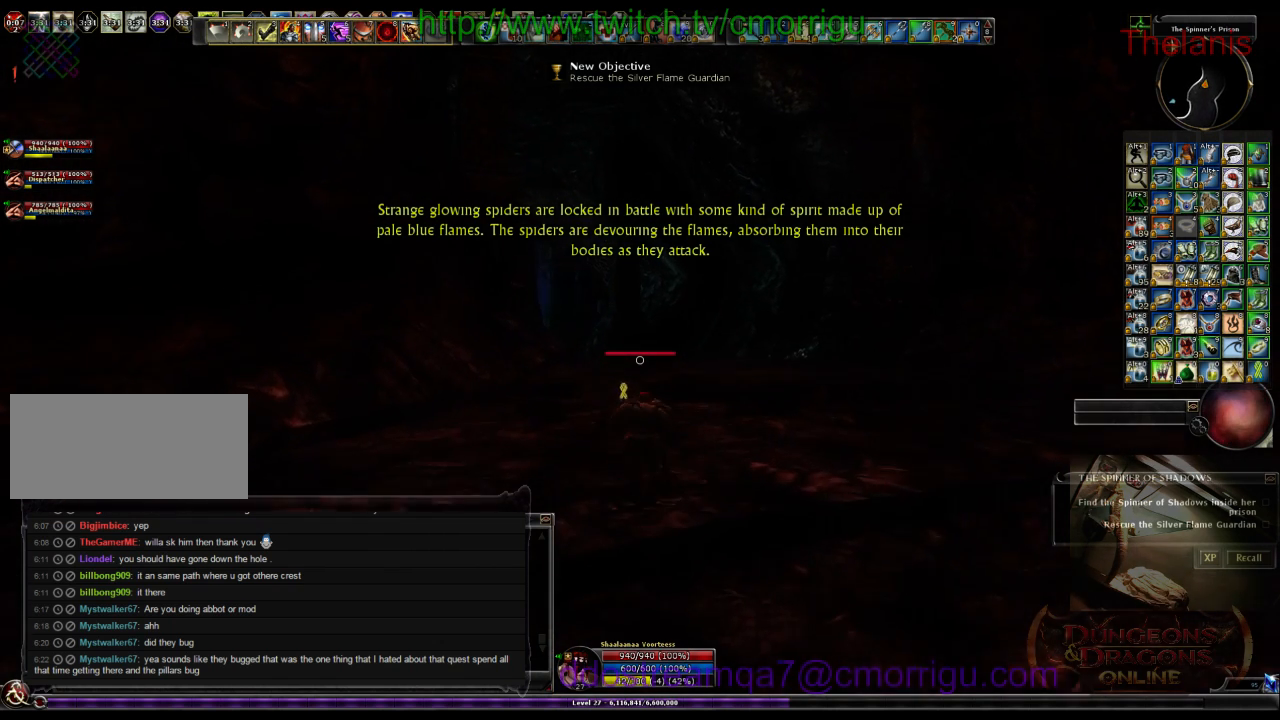
{"keys": ["w"], "events": []}
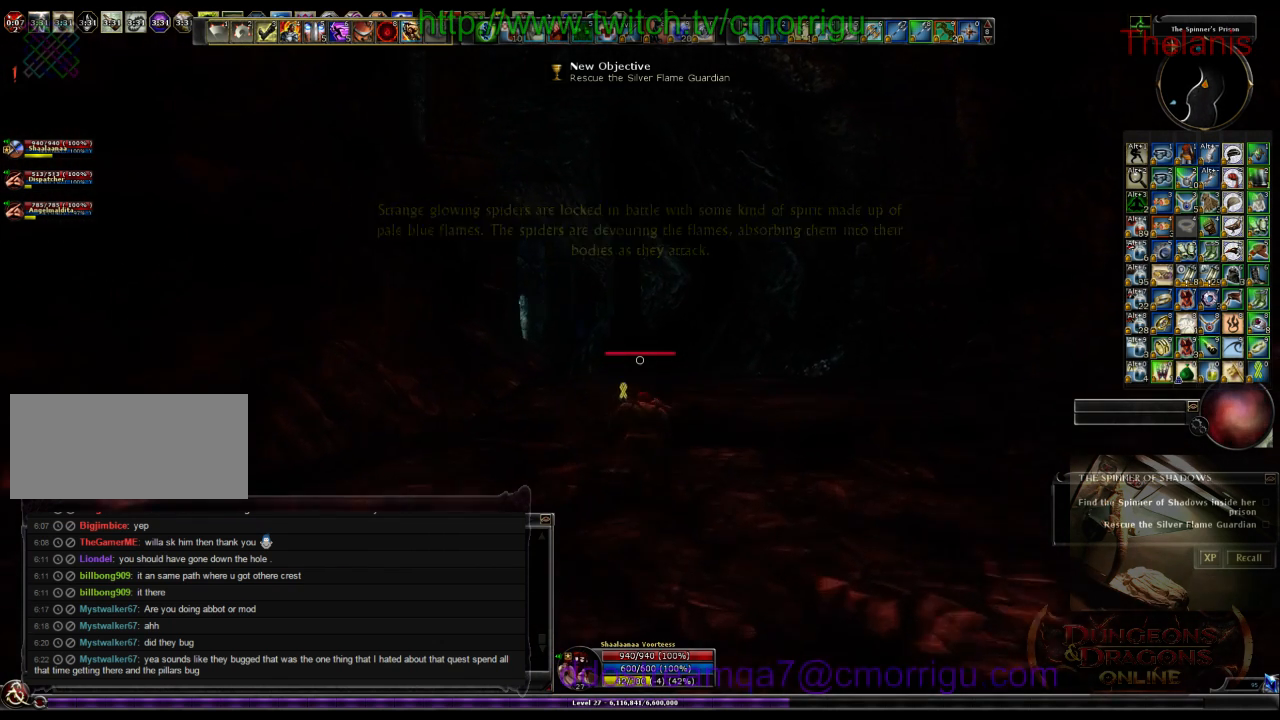
{"keys": ["w"], "events": []}
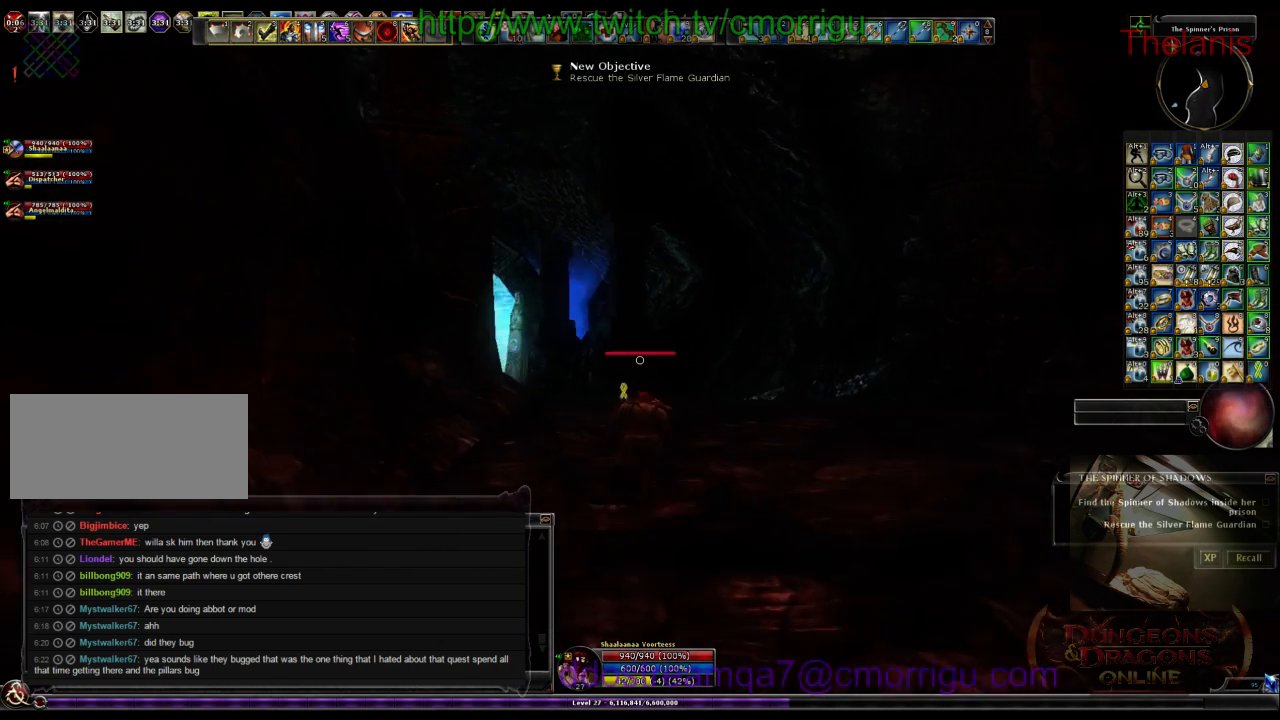
{"keys": ["w"], "events": []}
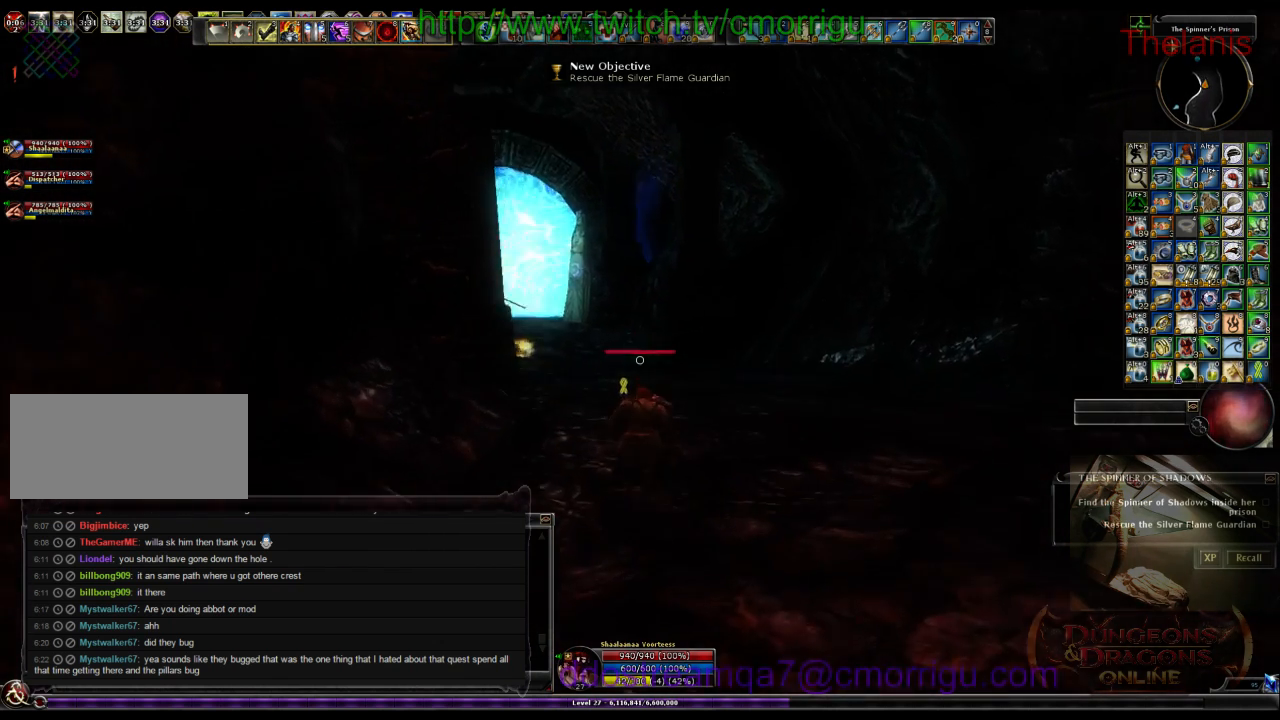
{"keys": ["w"], "events": []}
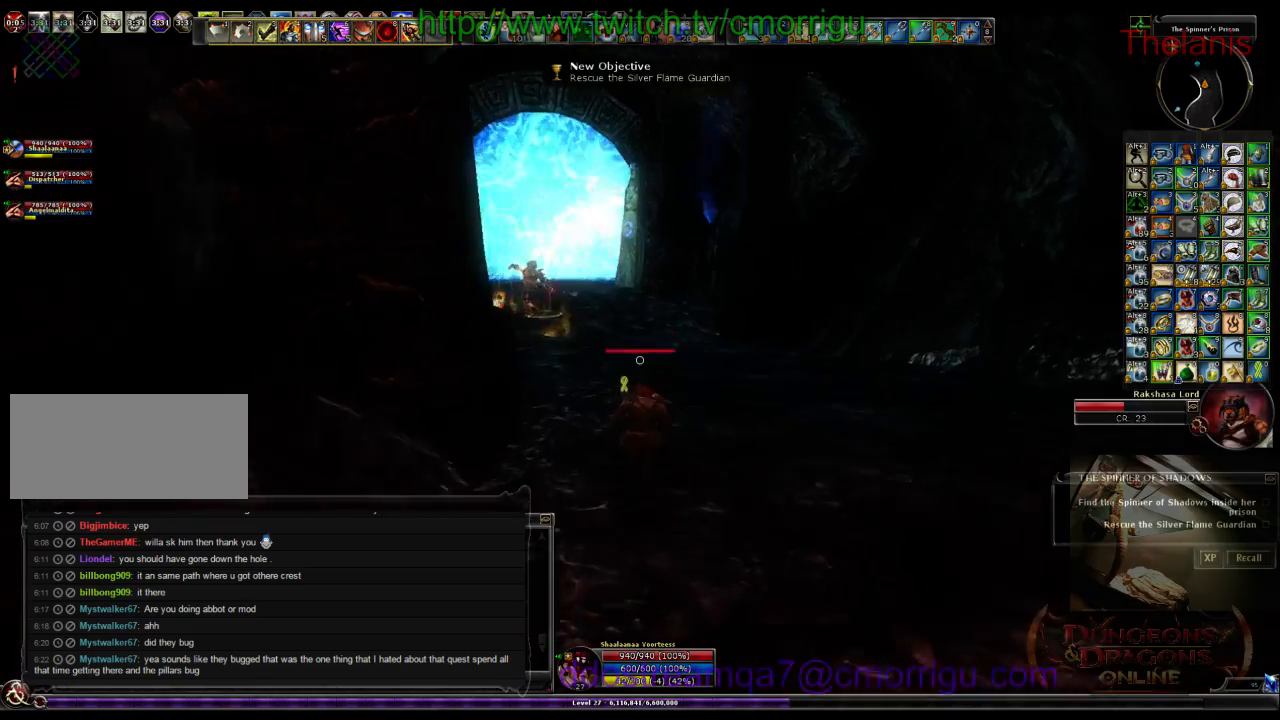
{"keys": ["w"], "events": []}
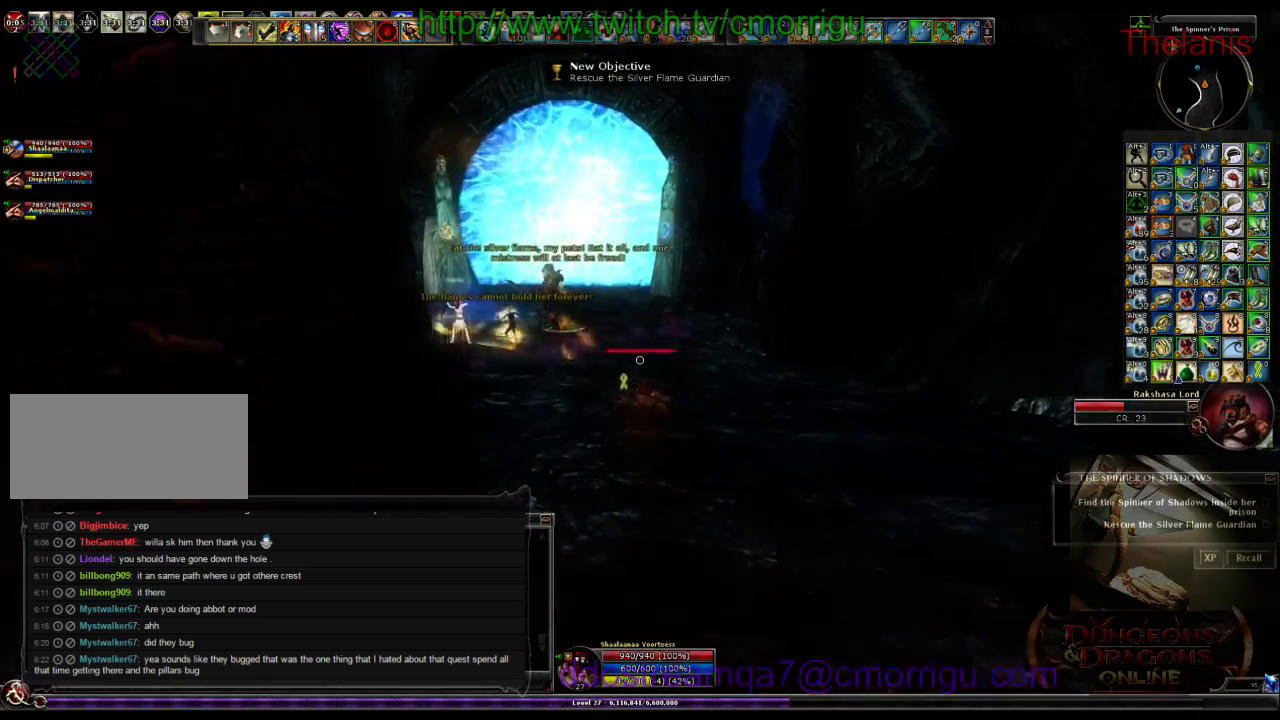
{"keys": ["w"], "events": []}
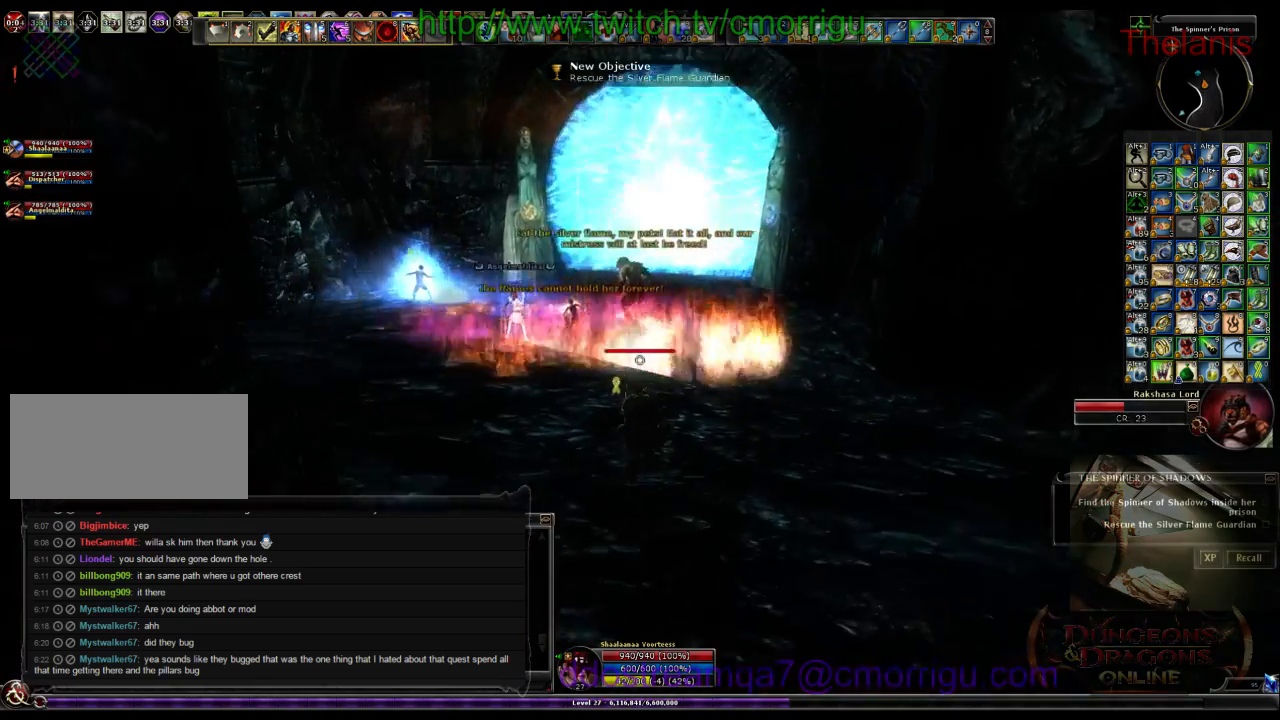
{"keys": ["w"], "events": []}
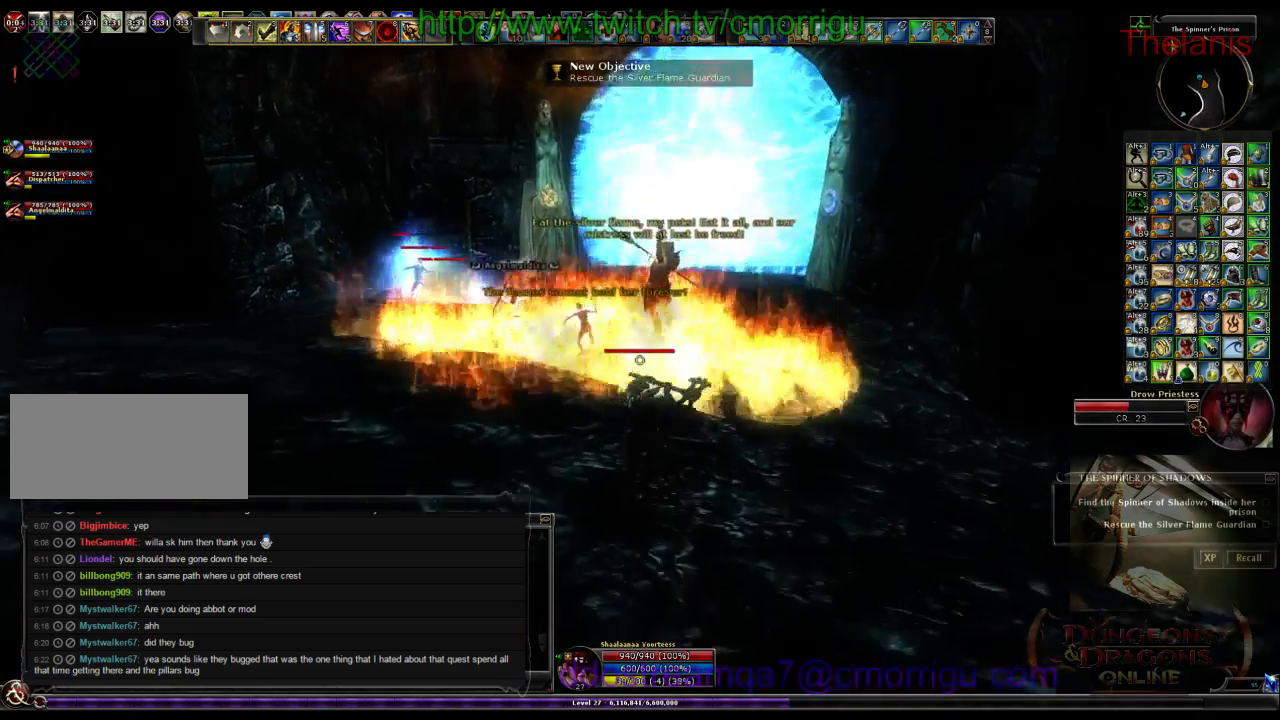
{"keys": ["w"], "events": []}
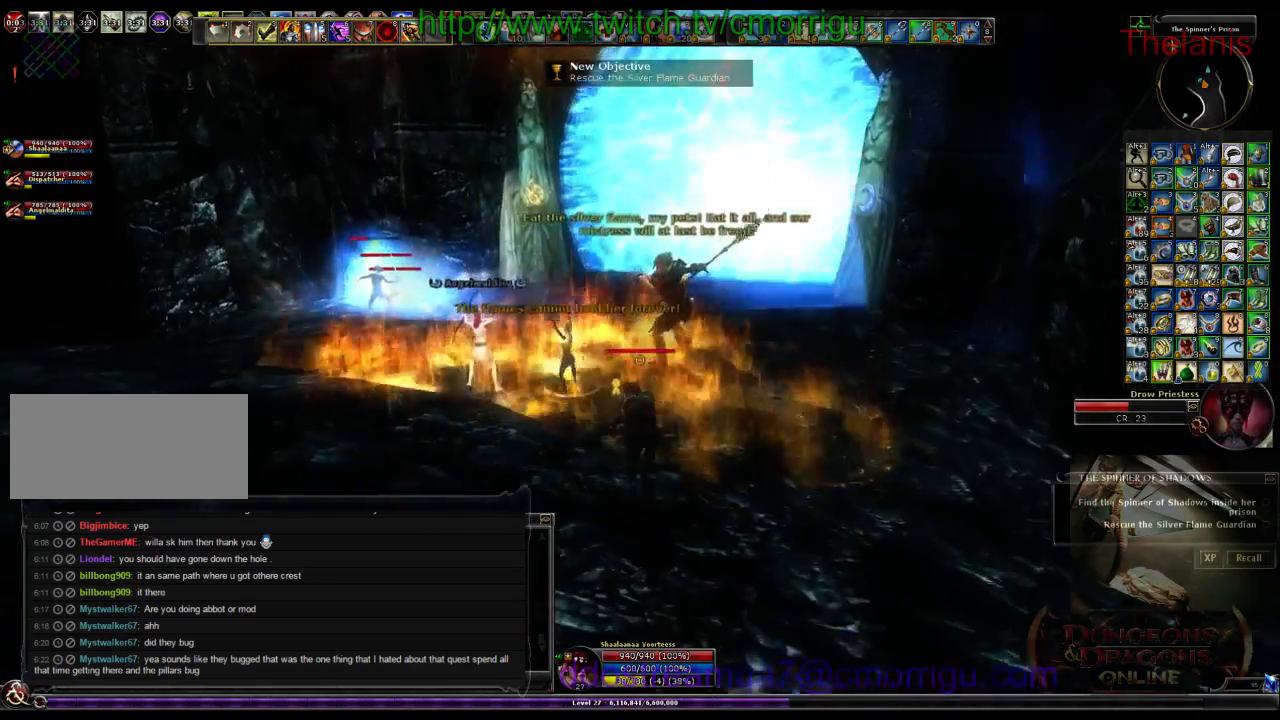
{"keys": ["w"], "events": []}
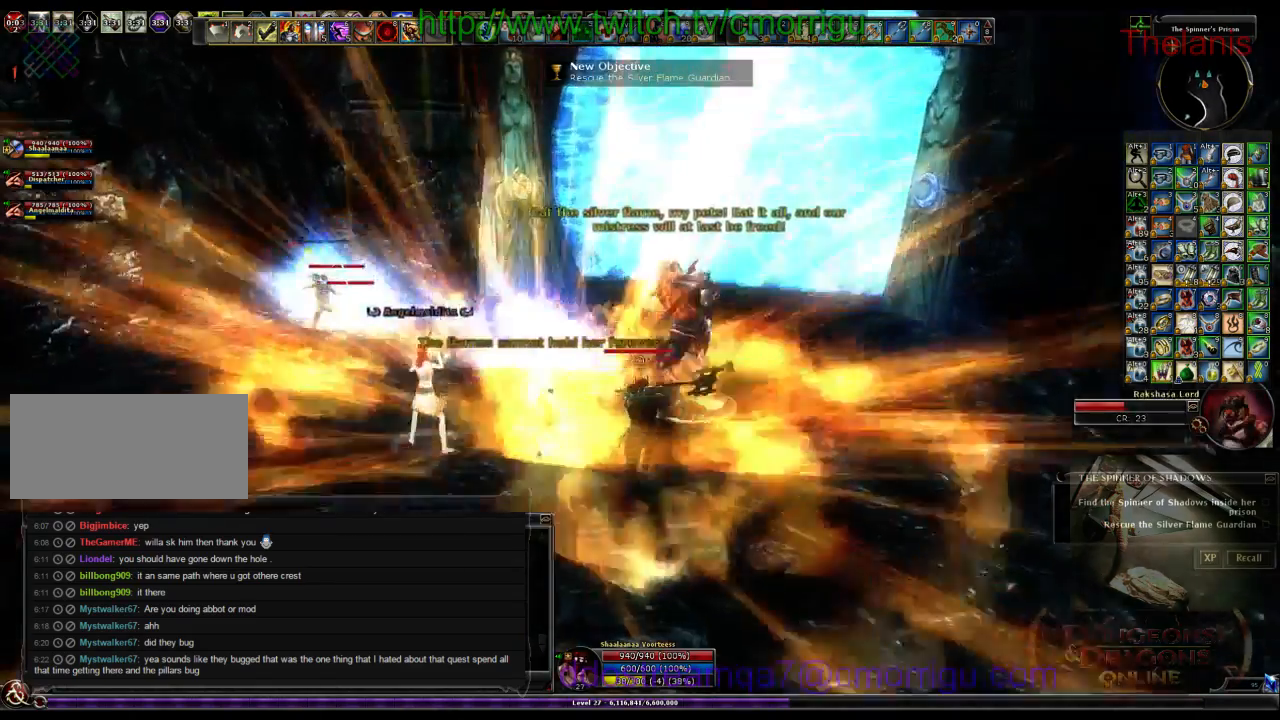
{"keys": ["2"], "events": [[134, "1", "down"], [167, "w", "up"], [267, "1", "up"], [500, "2", "down"]]}
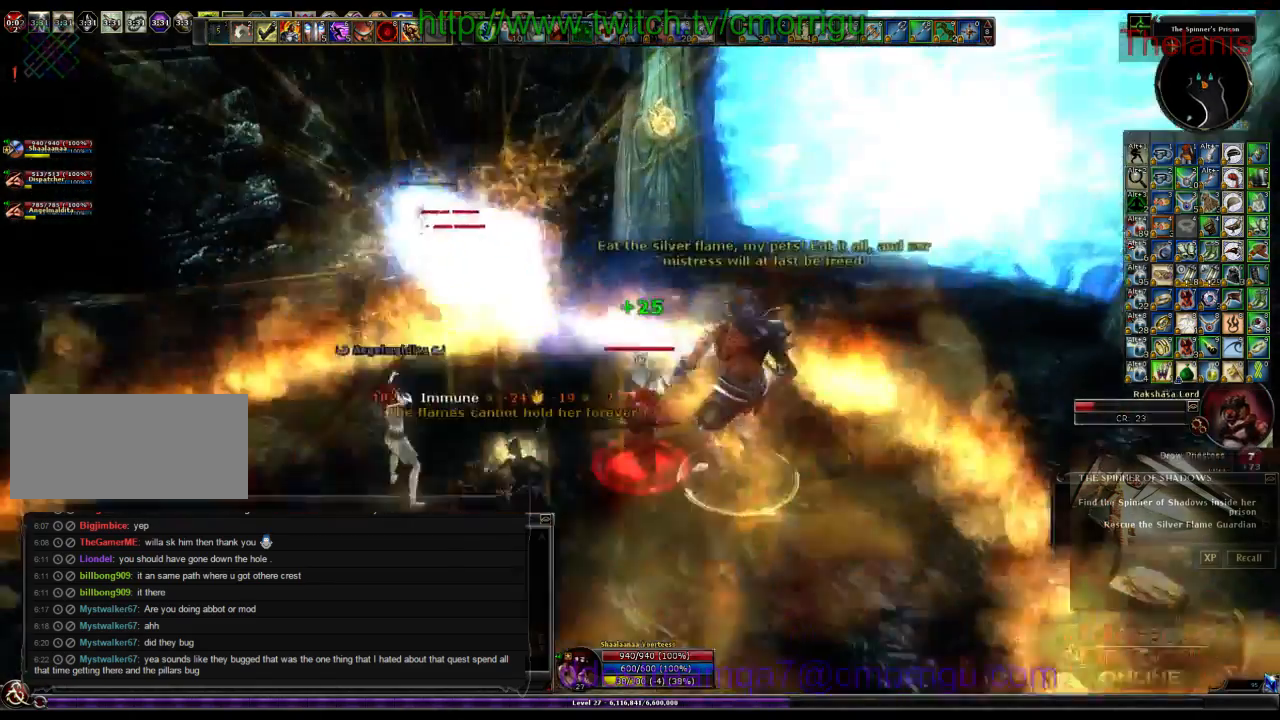
{"keys": []}
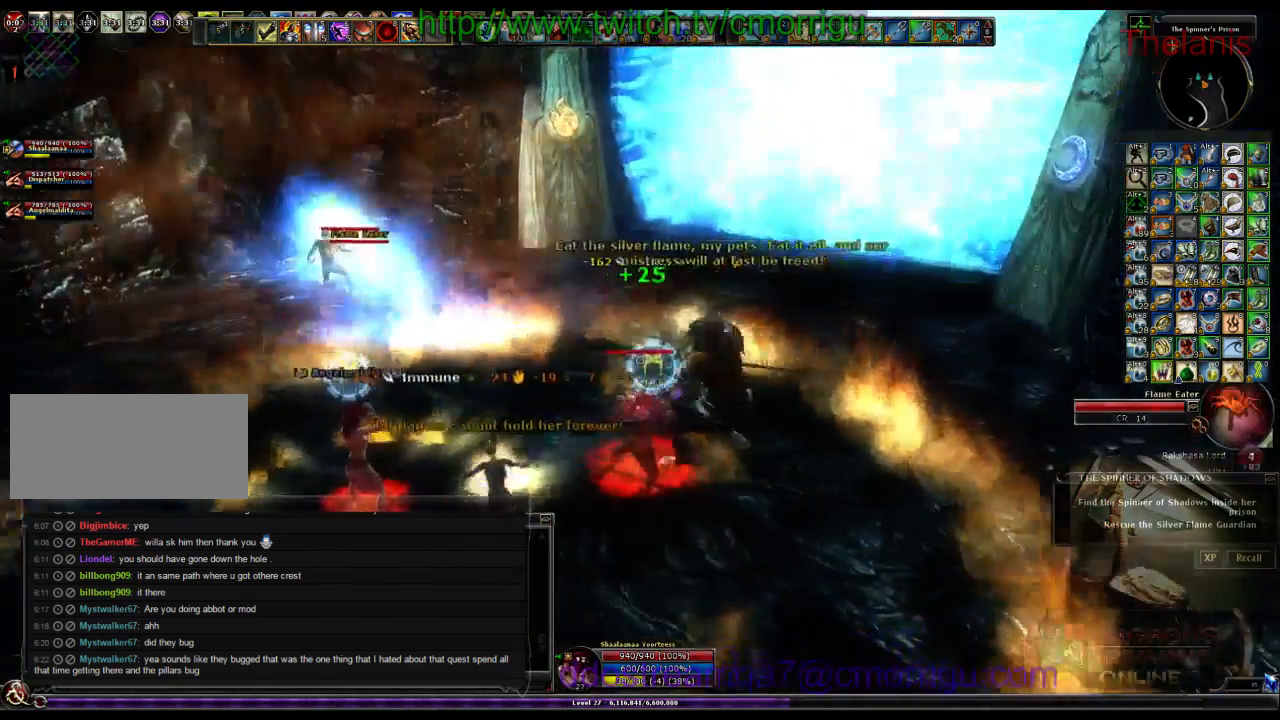
{"keys": [], "events": []}
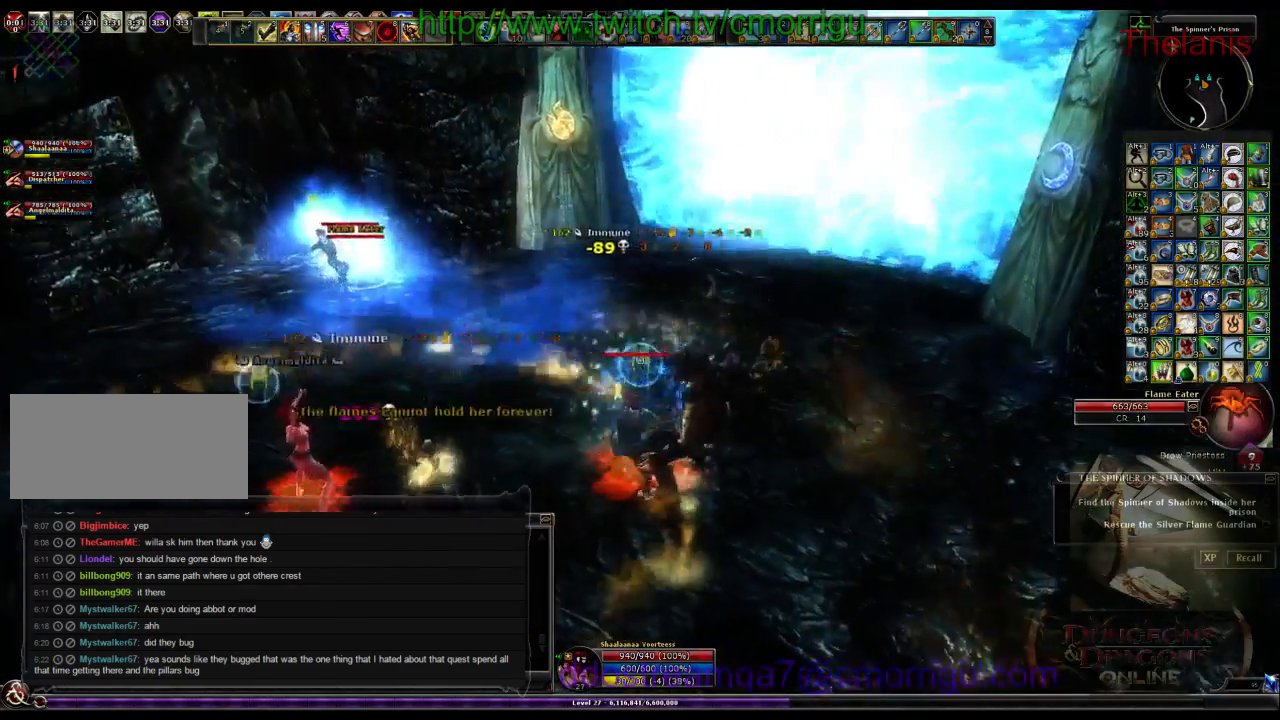
{"keys": [], "events": [[134, "a", "down"], [500, "a", "up"]]}